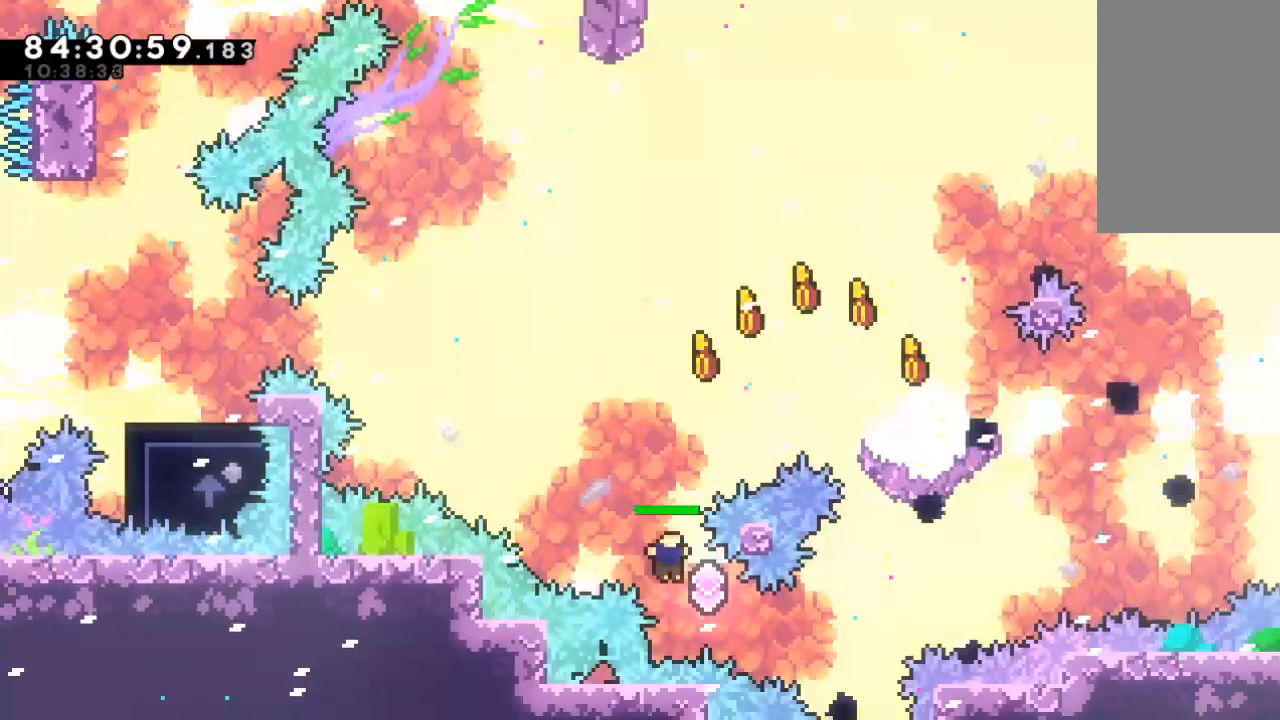
Gameplay with keyboard; each line is a JSON object with the keys held at the frame after it. "events" lists presses ("down") and releases ("up") of "c", "d", "down", "left", "right", "s", "up", "x" and "z" between this image and that frame as [ms after this image, input, new state], when the widget could be followed in between. No other keys are recorded. Mouse input is not recorded.
{"keys": ["left", "up"], "events": [[67, "up", "down"], [100, "c", "down"], [100, "left", "down"], [100, "right", "up"], [167, "c", "up"]]}
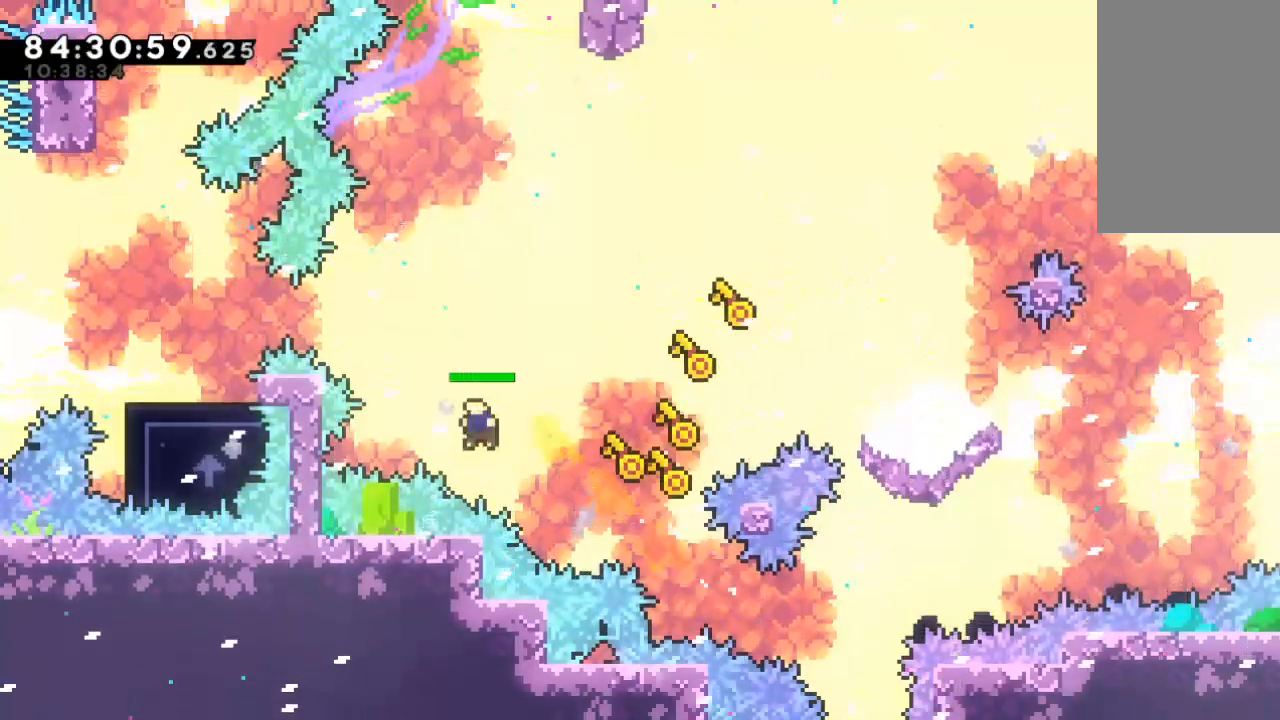
{"keys": ["left"], "events": [[67, "c", "down"], [167, "c", "up"], [300, "up", "up"]]}
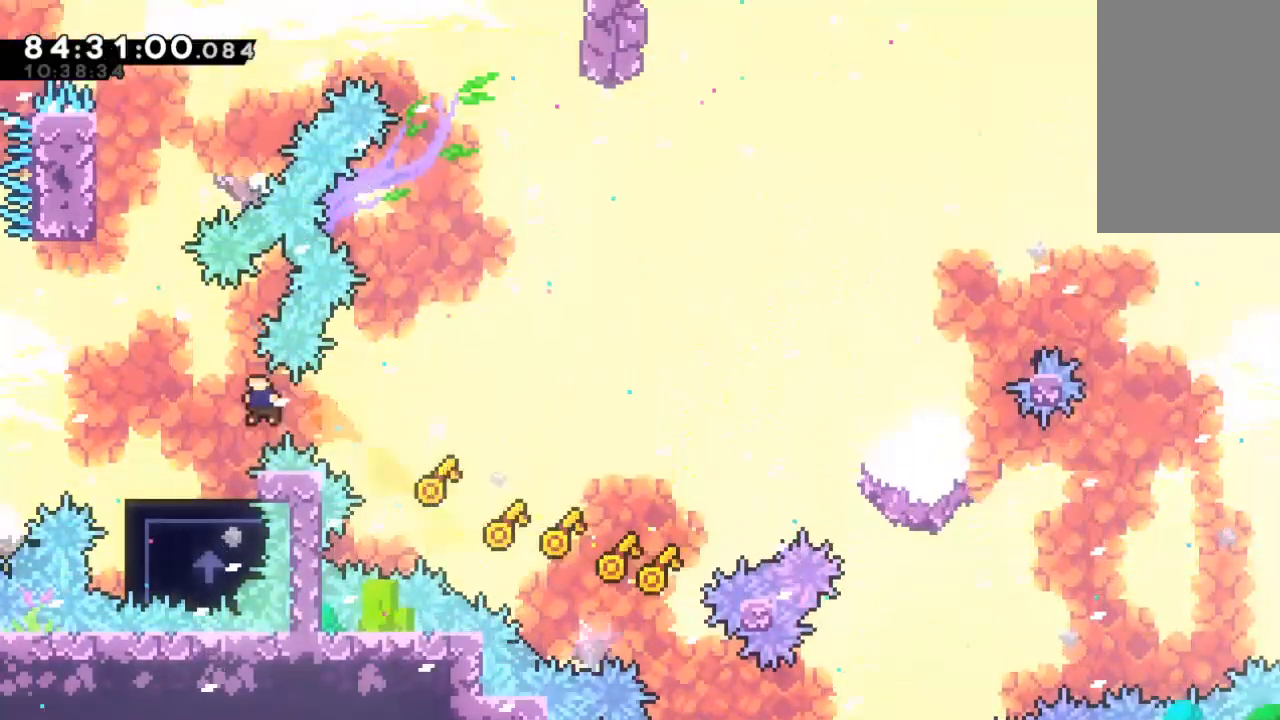
{"keys": [], "events": [[200, "left", "up"]]}
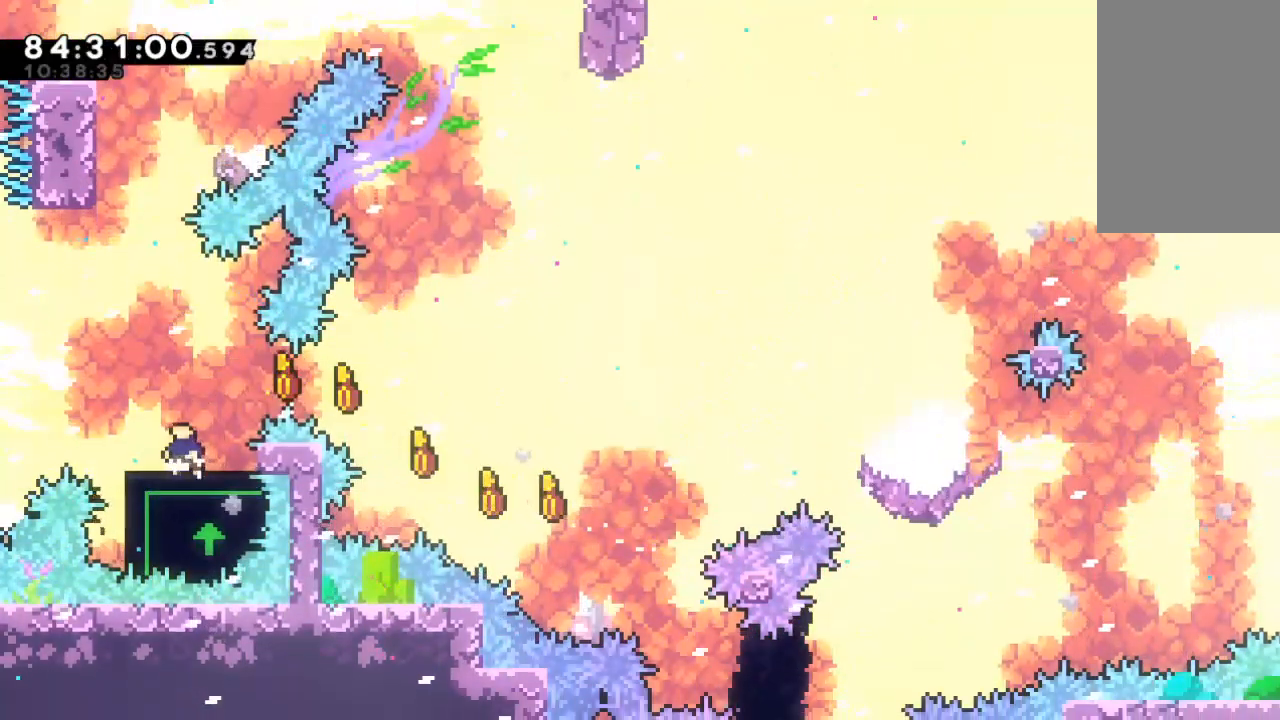
{"keys": ["x"], "events": [[233, "left", "down"], [233, "x", "down"], [333, "left", "up"]]}
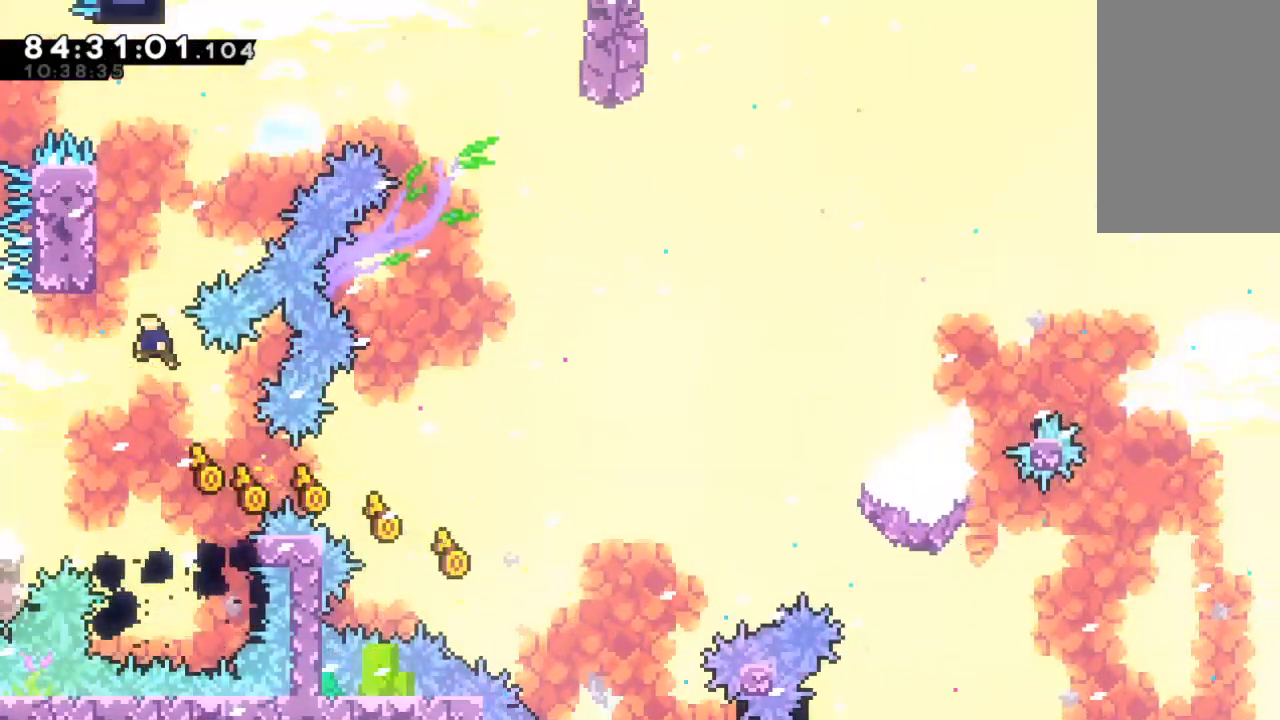
{"keys": ["up"], "events": [[133, "left", "down"], [267, "left", "up"], [267, "up", "down"], [267, "x", "up"], [300, "c", "down"], [400, "c", "up"]]}
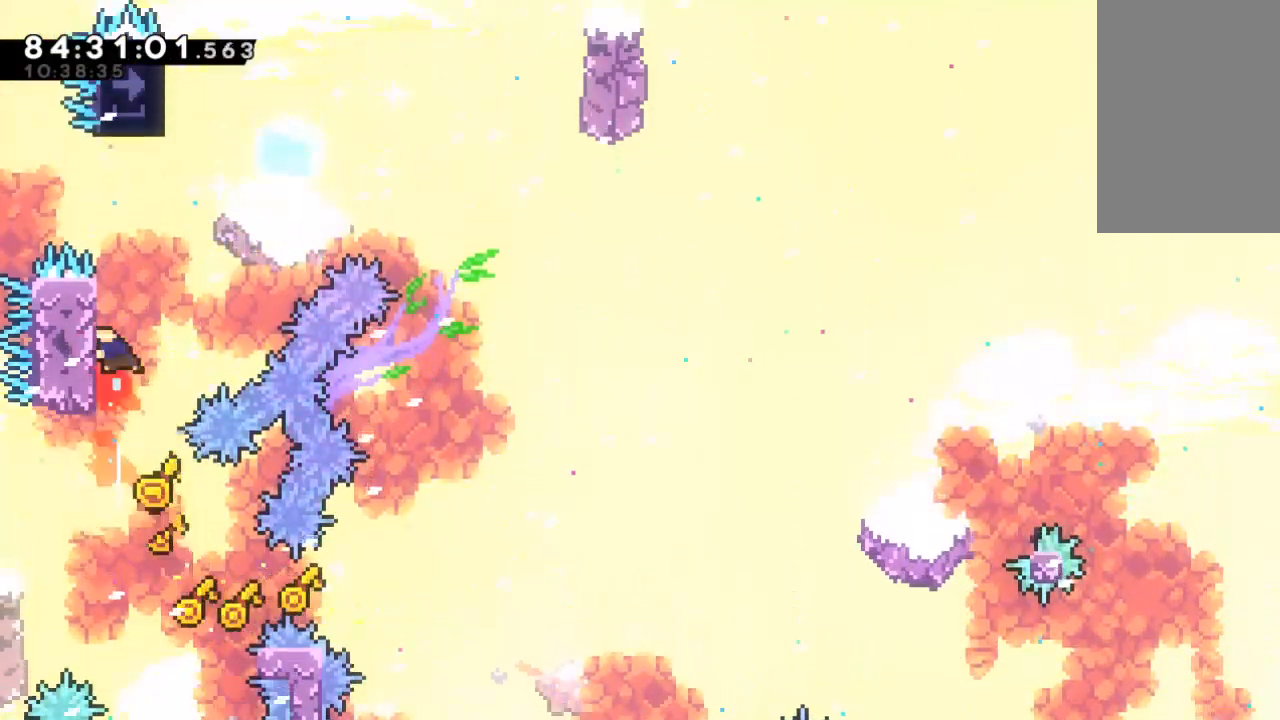
{"keys": ["left", "x", "z"], "events": [[33, "up", "up"], [100, "x", "down"], [233, "z", "down"], [333, "left", "down"]]}
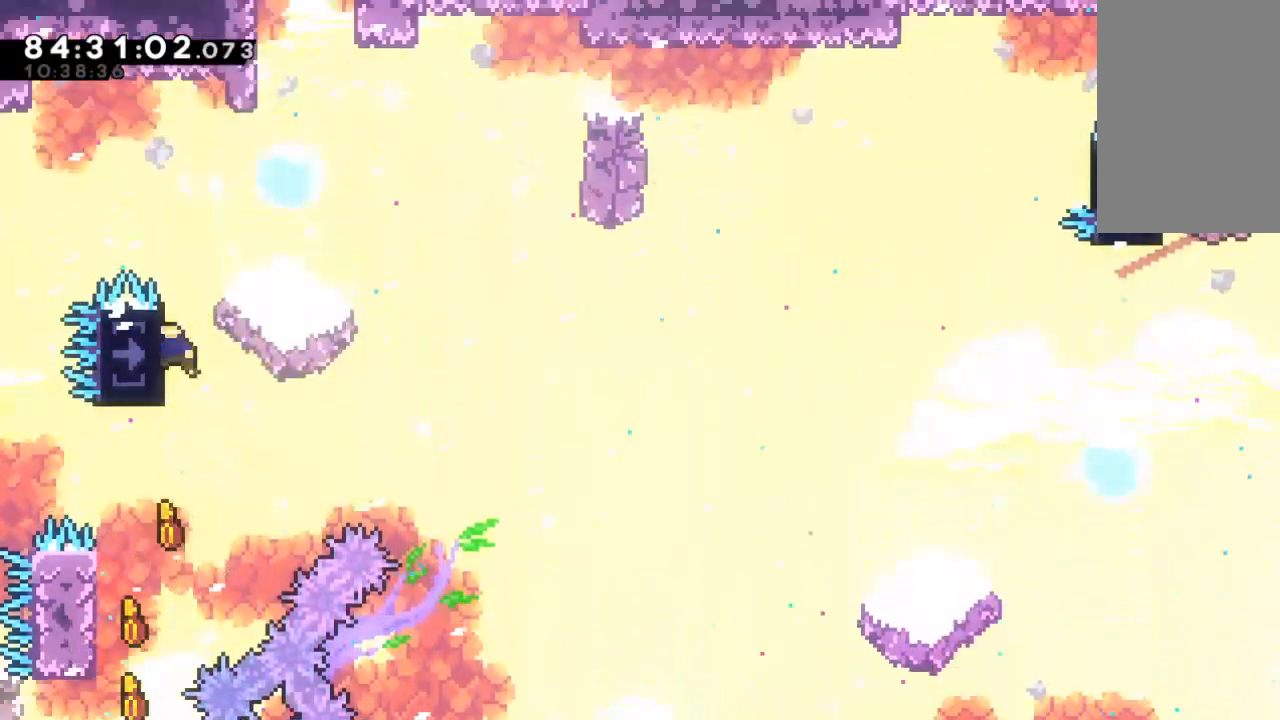
{"keys": ["z"], "events": [[167, "up", "down"], [167, "x", "up"], [200, "left", "up"], [333, "up", "up"]]}
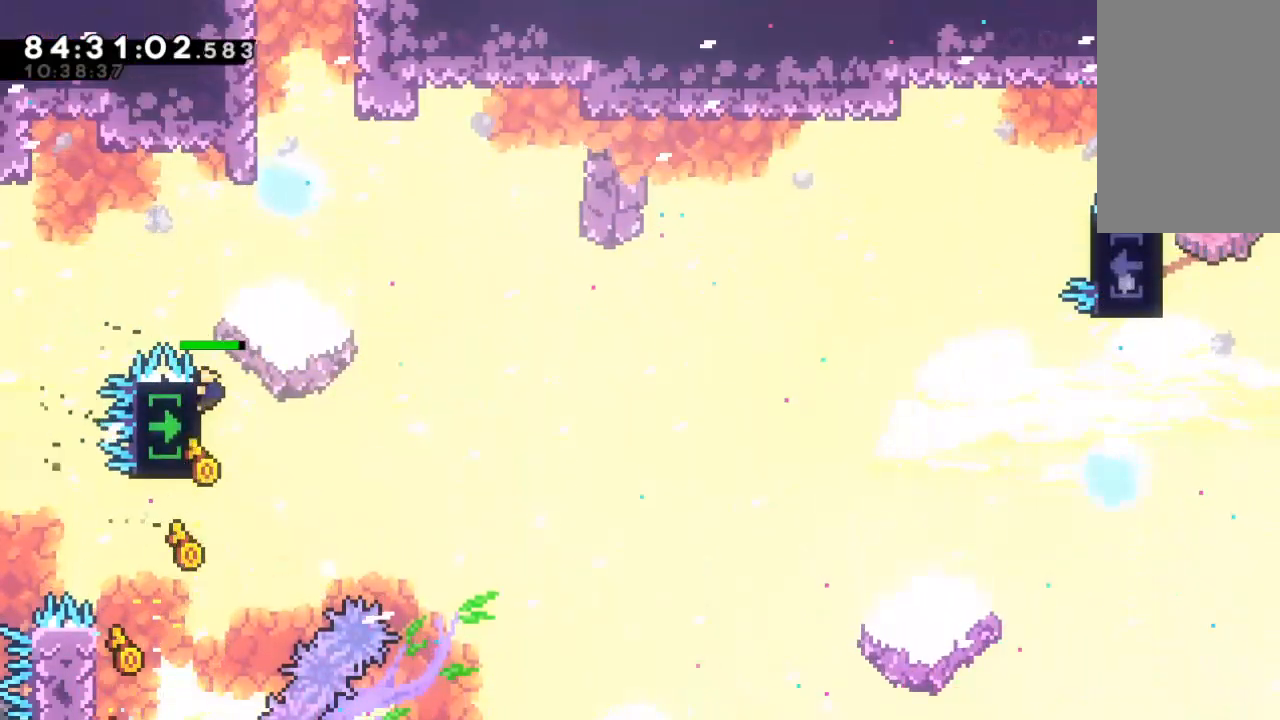
{"keys": ["right", "x"], "events": [[167, "z", "up"], [300, "x", "down"], [400, "right", "down"]]}
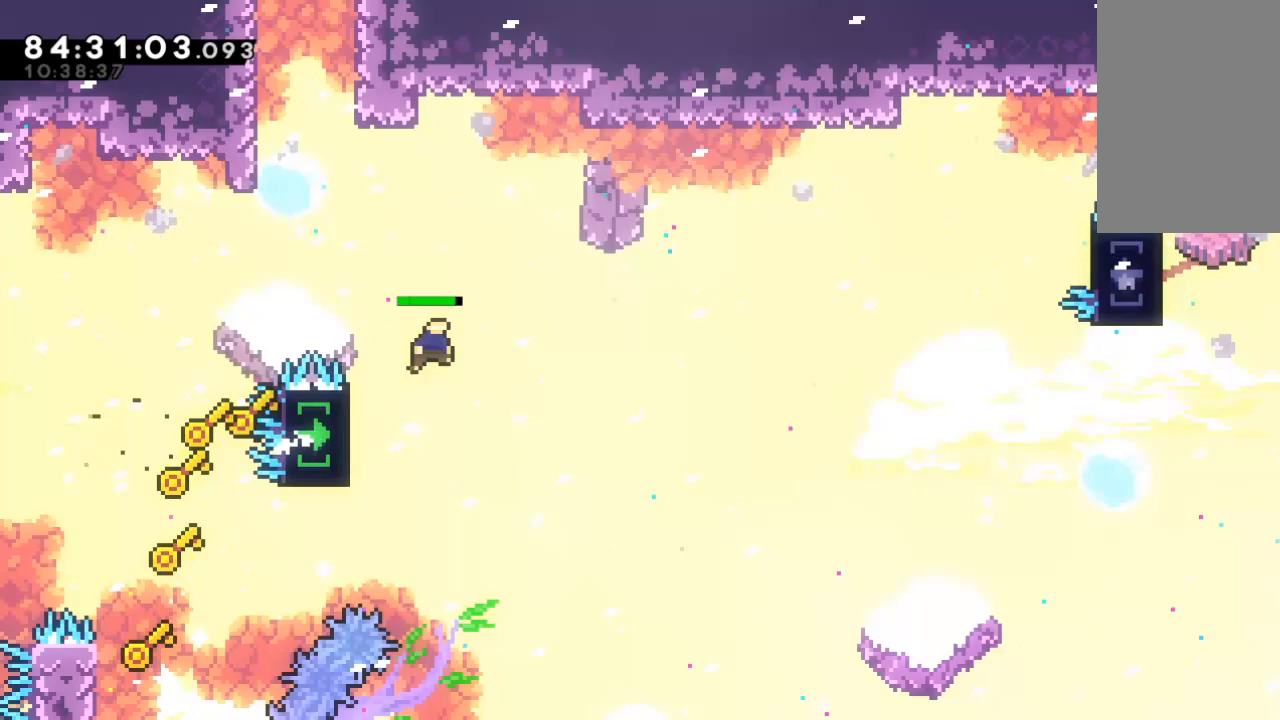
{"keys": ["x"], "events": [[100, "right", "up"], [267, "left", "down"], [267, "x", "up"], [433, "left", "up"], [467, "x", "down"]]}
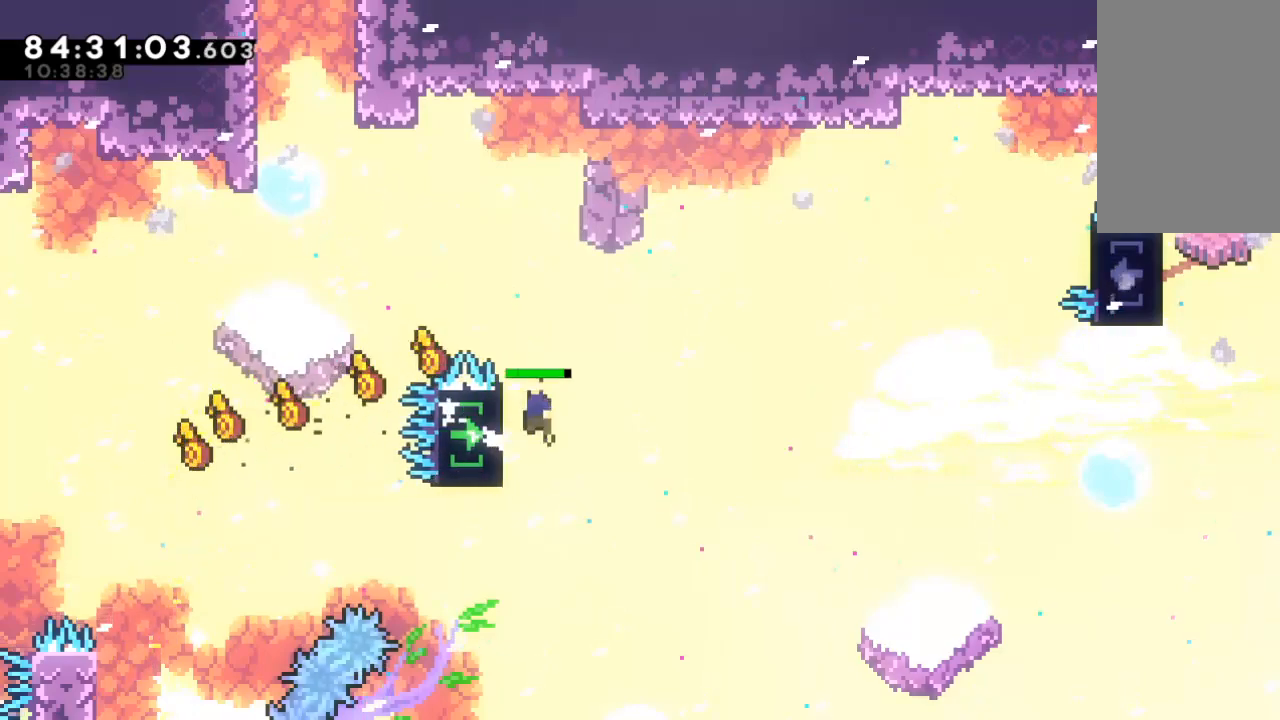
{"keys": ["left"], "events": [[233, "right", "down"], [400, "right", "up"], [400, "x", "up"], [467, "left", "down"]]}
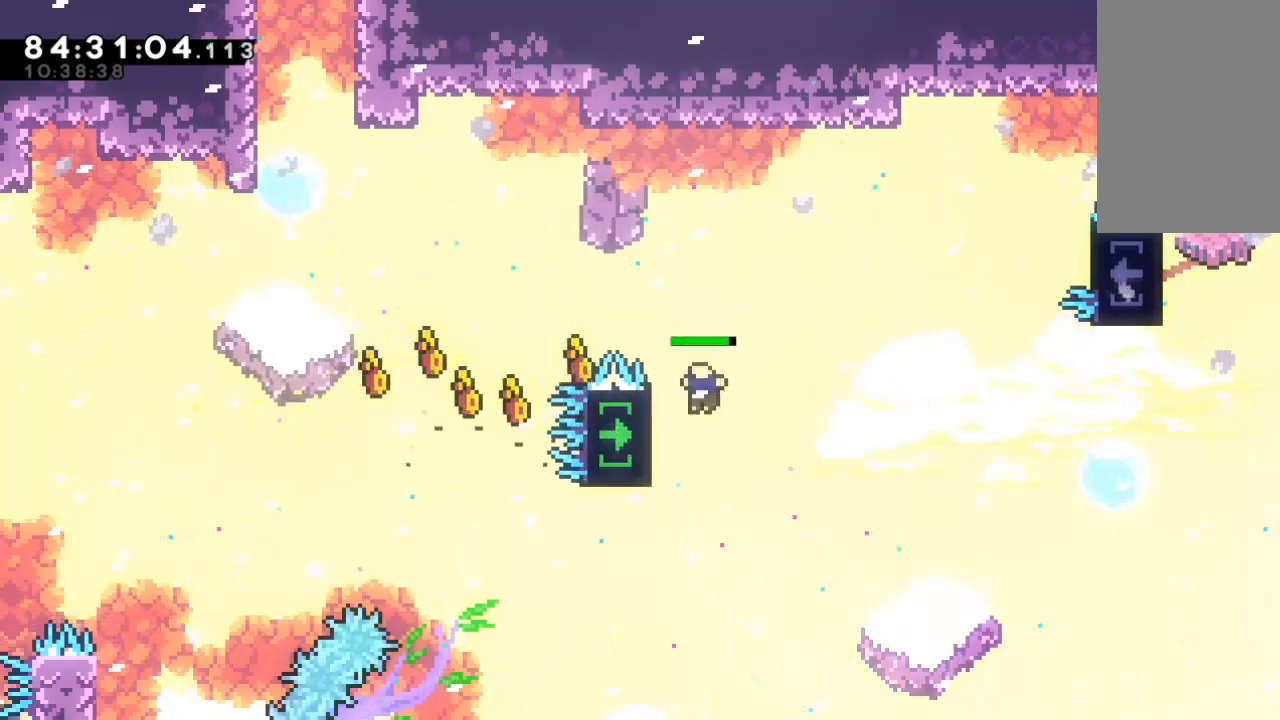
{"keys": ["x"], "events": [[133, "x", "down"], [167, "left", "up"]]}
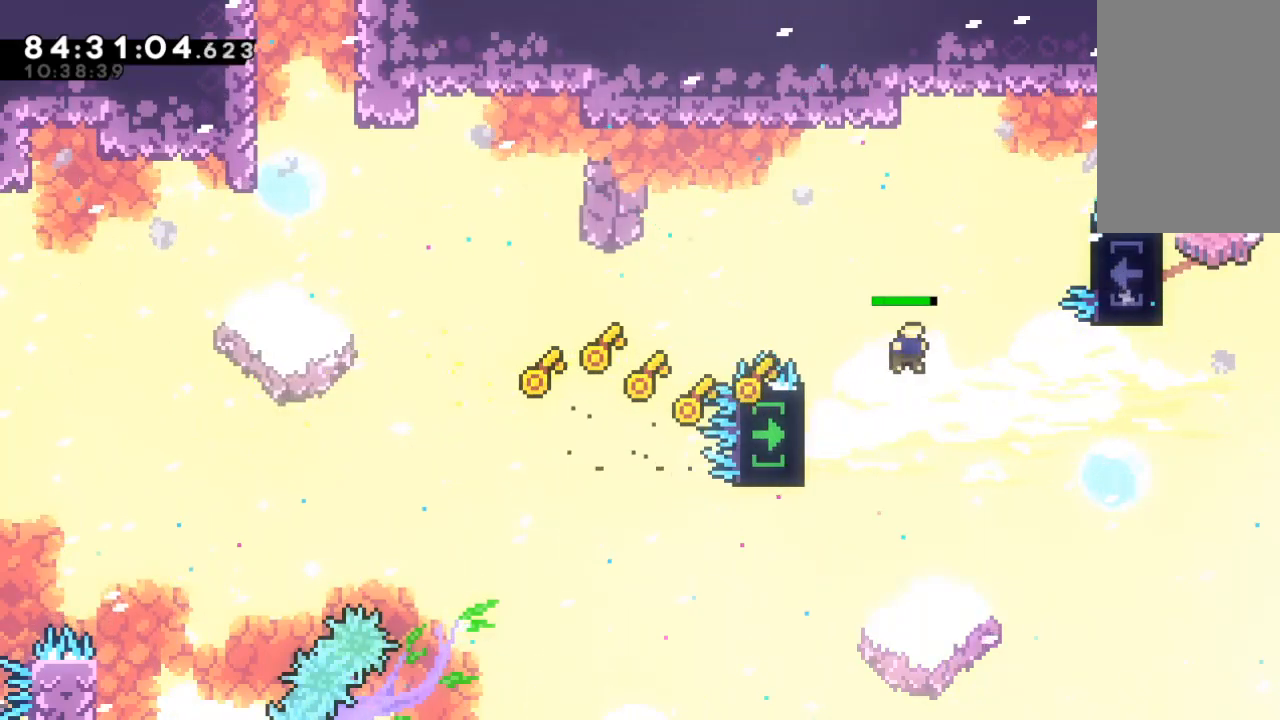
{"keys": ["z"], "events": [[100, "left", "down"], [133, "x", "up"], [133, "z", "down"], [333, "left", "up"], [333, "up", "down"], [433, "up", "up"]]}
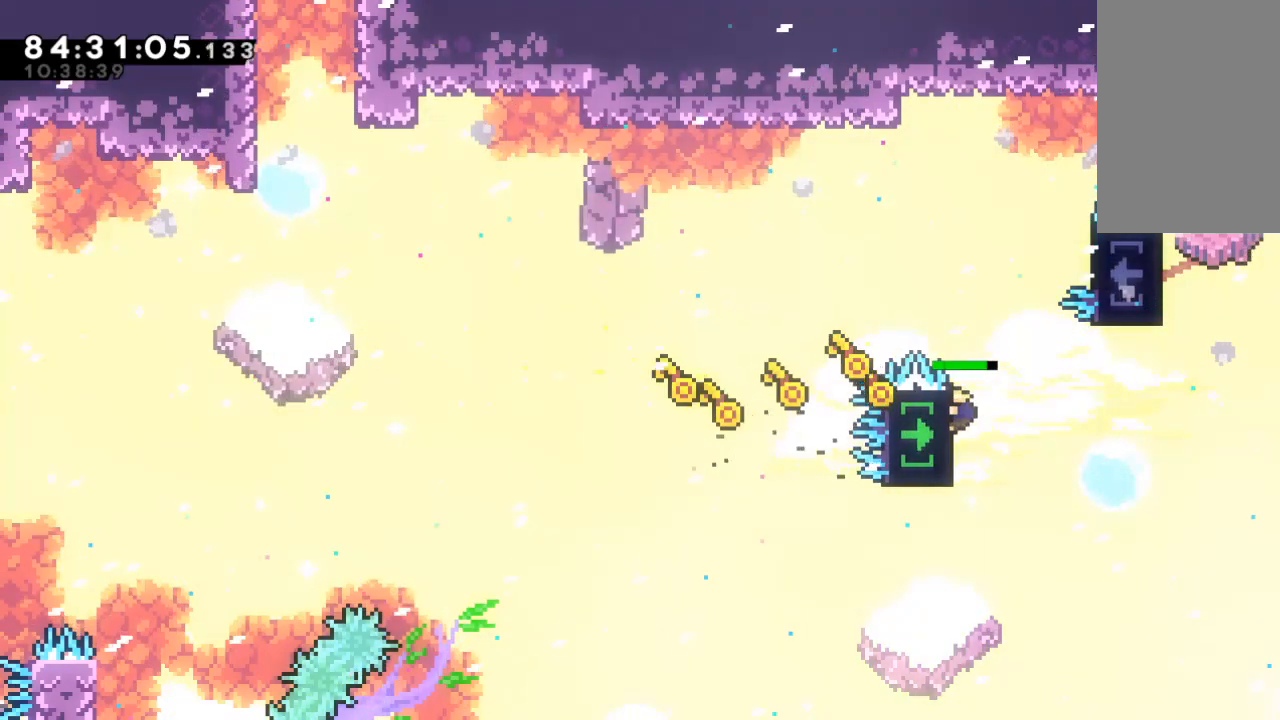
{"keys": ["x"], "events": [[167, "up", "down"], [233, "up", "up"], [433, "z", "up"], [500, "x", "down"]]}
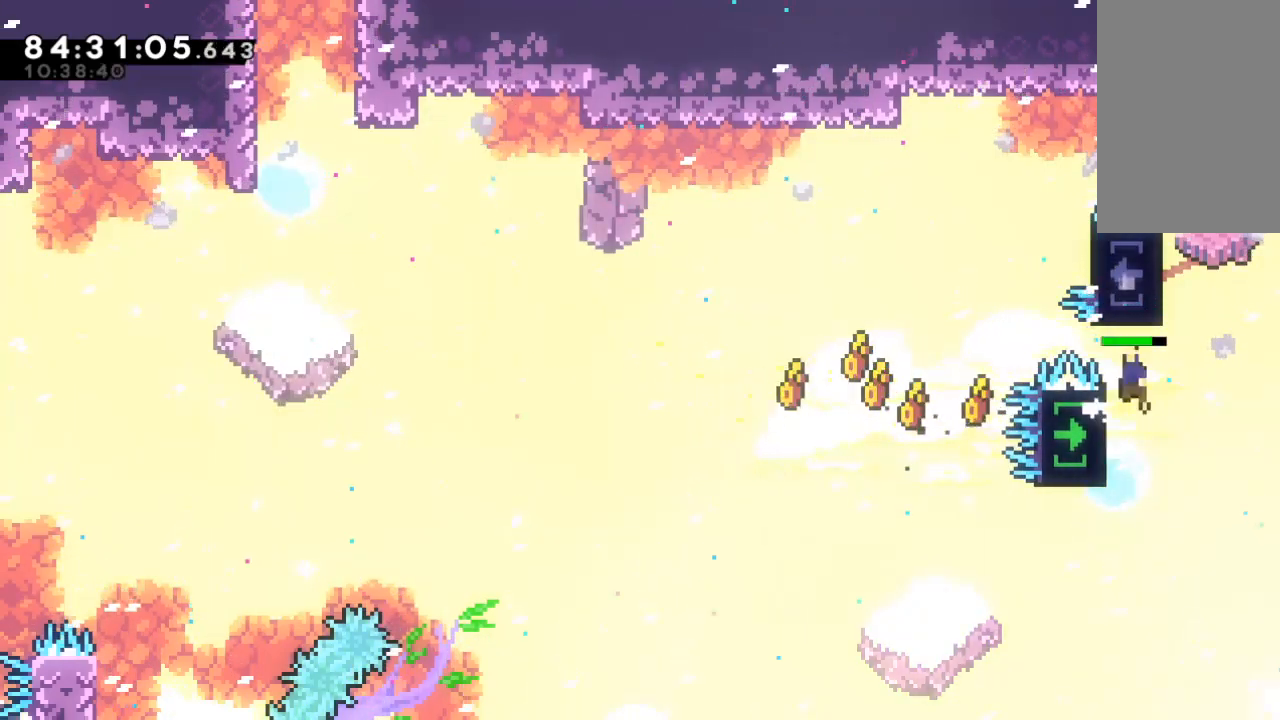
{"keys": ["left", "x", "z"], "events": [[67, "z", "down"], [167, "left", "down"]]}
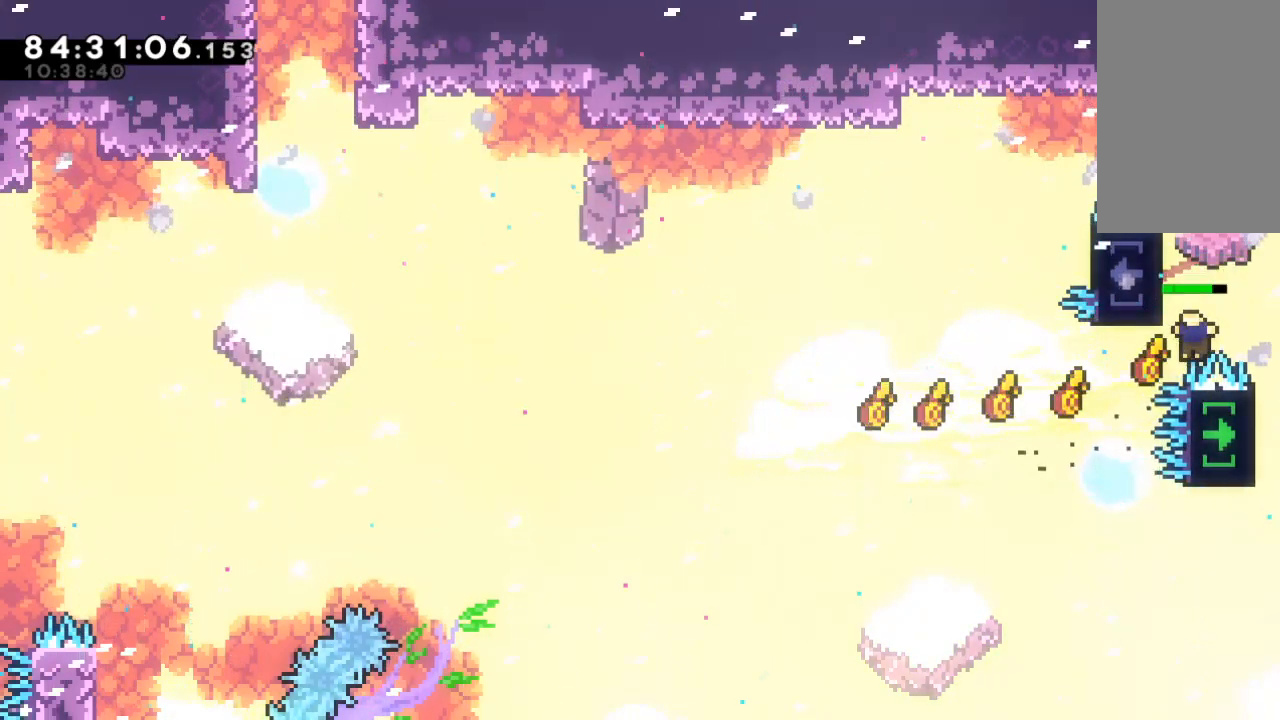
{"keys": ["z"], "events": [[100, "up", "down"], [233, "x", "up"], [267, "left", "up"], [433, "up", "up"]]}
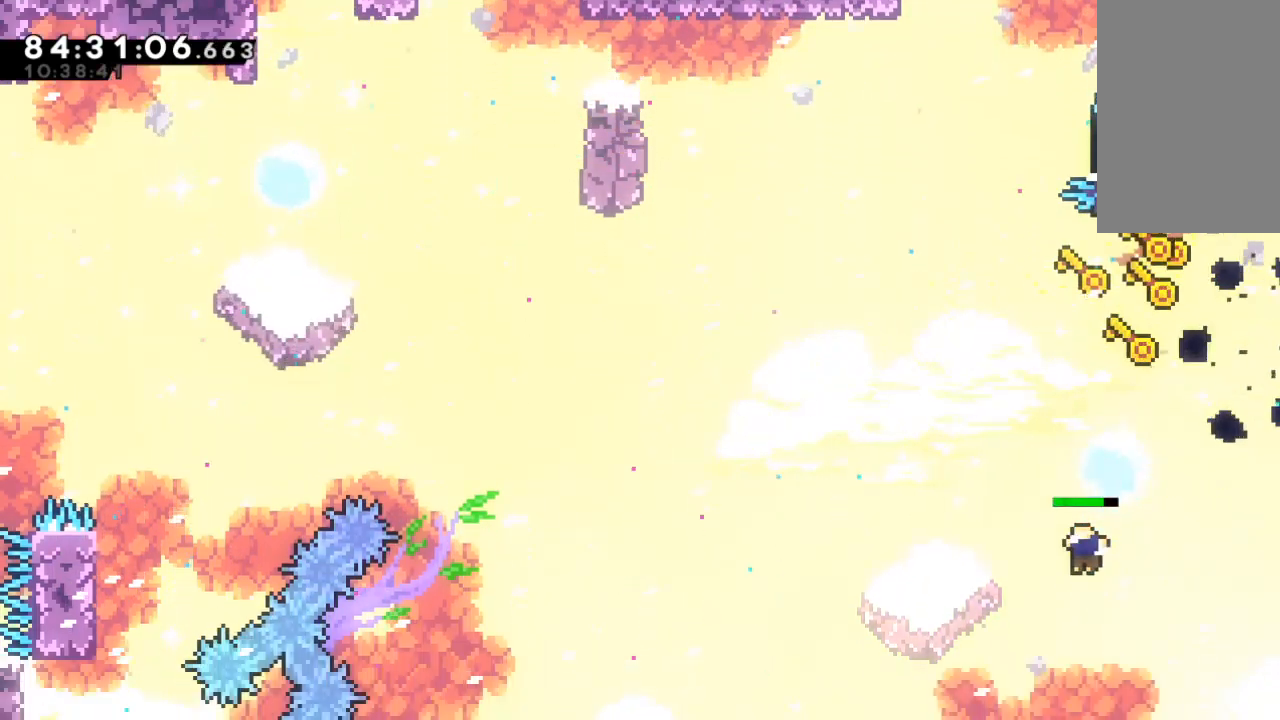
{"keys": ["down", "right"], "events": [[67, "z", "up"], [167, "down", "down"], [200, "right", "down"]]}
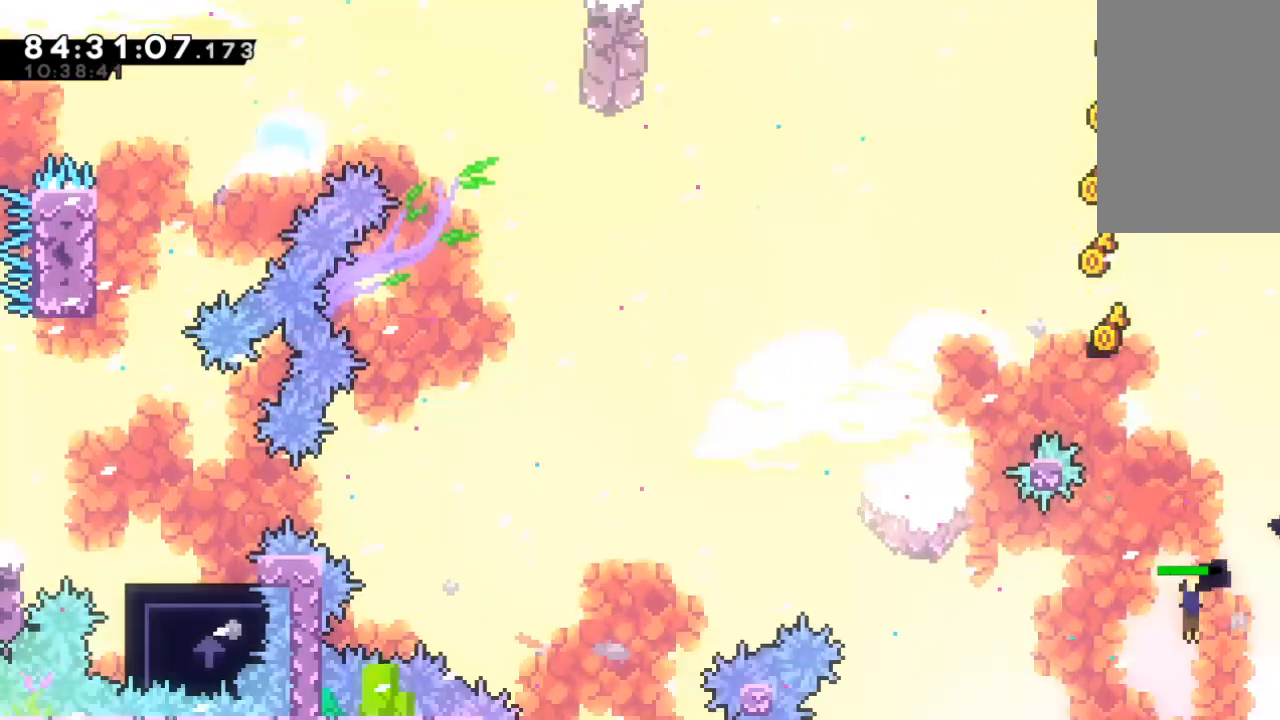
{"keys": [], "events": [[67, "right", "up"], [267, "c", "down"], [300, "c", "up"], [400, "c", "down"], [467, "c", "up"], [467, "down", "up"]]}